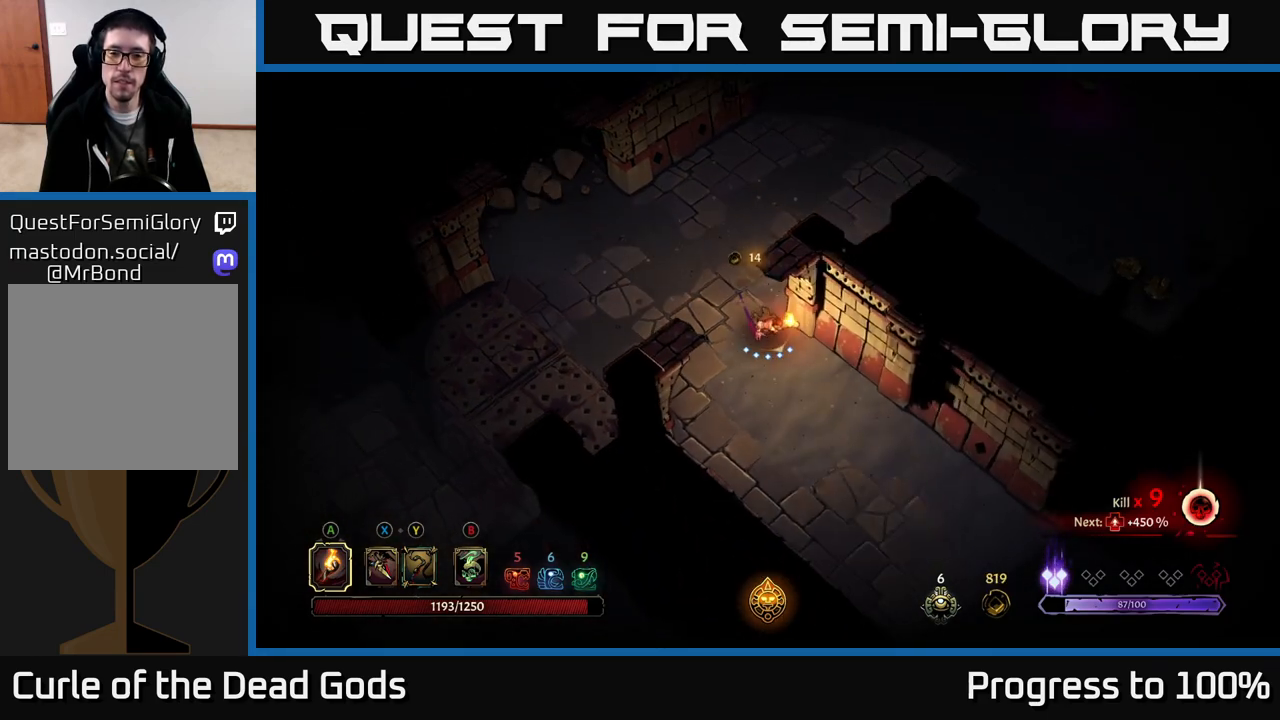
Gameplay with a controller (Xbox layout); each line is a JSON object with the inputs held at the frame after it. "events" lists button and stick changes between this image and that frame as [ms after this image, input, new state], when the widget could be followed in between. Not read: L3.
{"buttons": [], "left_stick": "down-right", "right_stick": "center", "events": []}
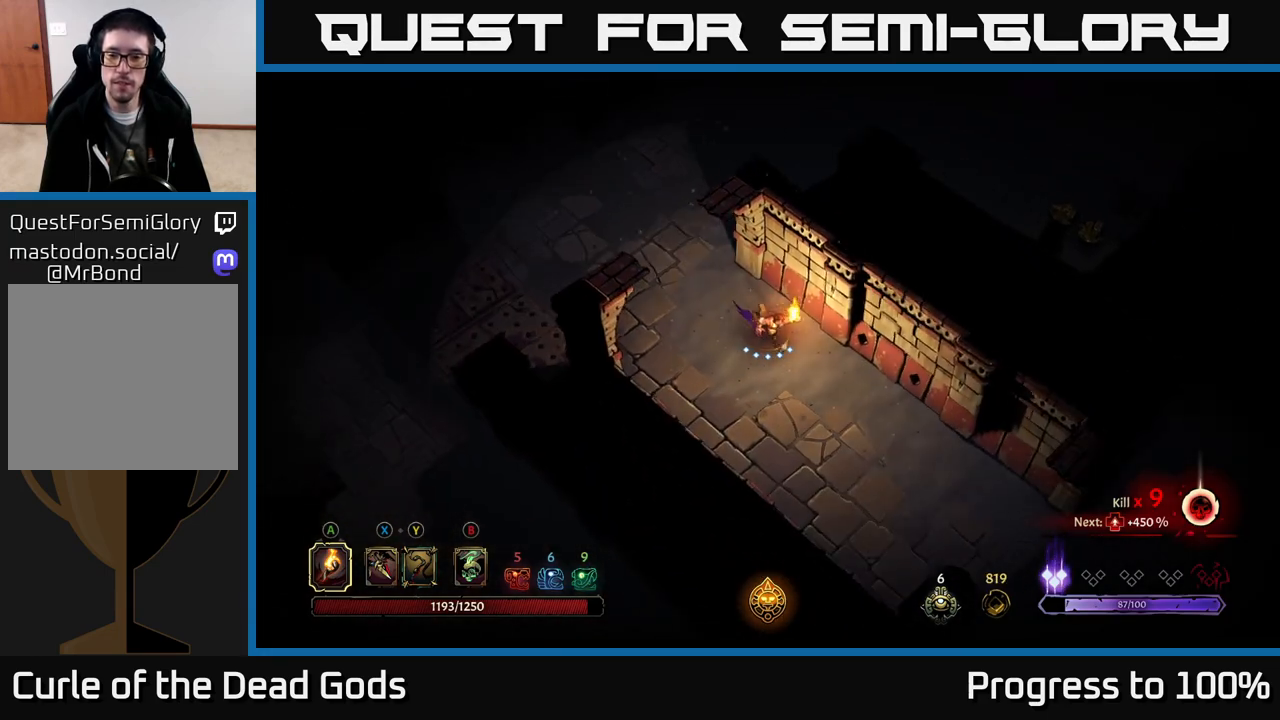
{"buttons": [], "left_stick": "down-right", "right_stick": "center", "events": []}
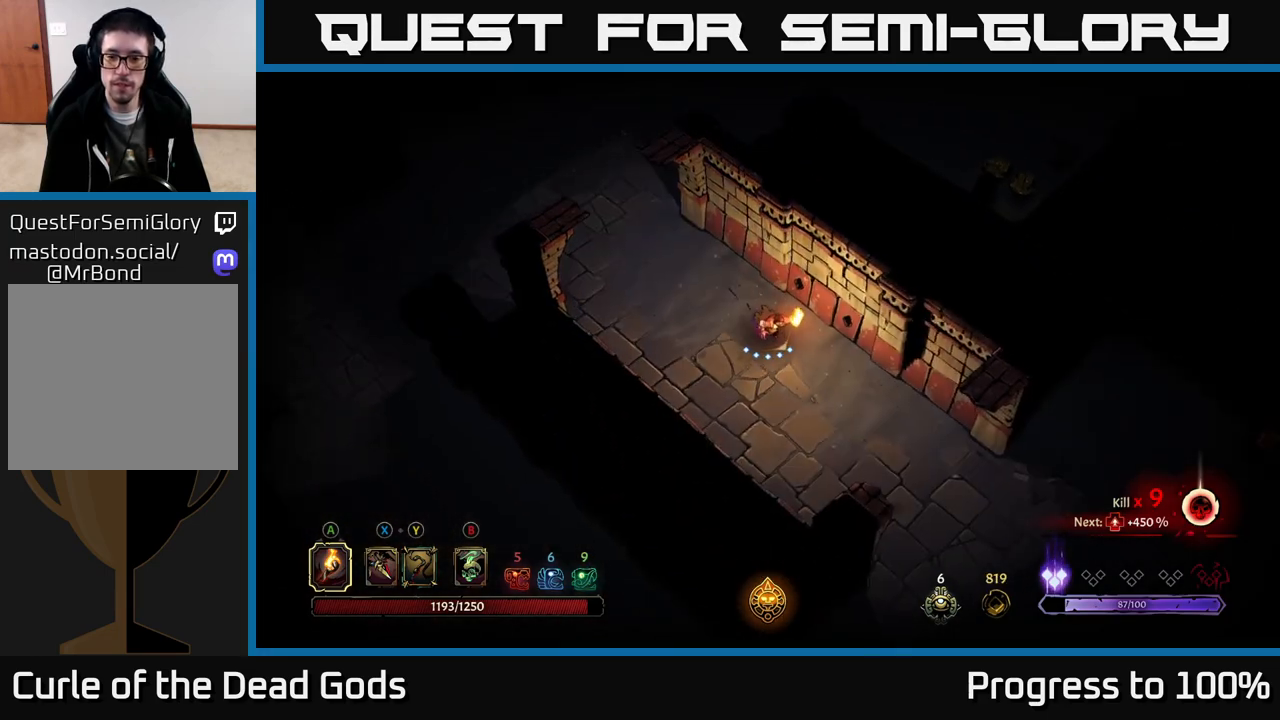
{"buttons": [], "left_stick": "down-right", "right_stick": "center", "events": []}
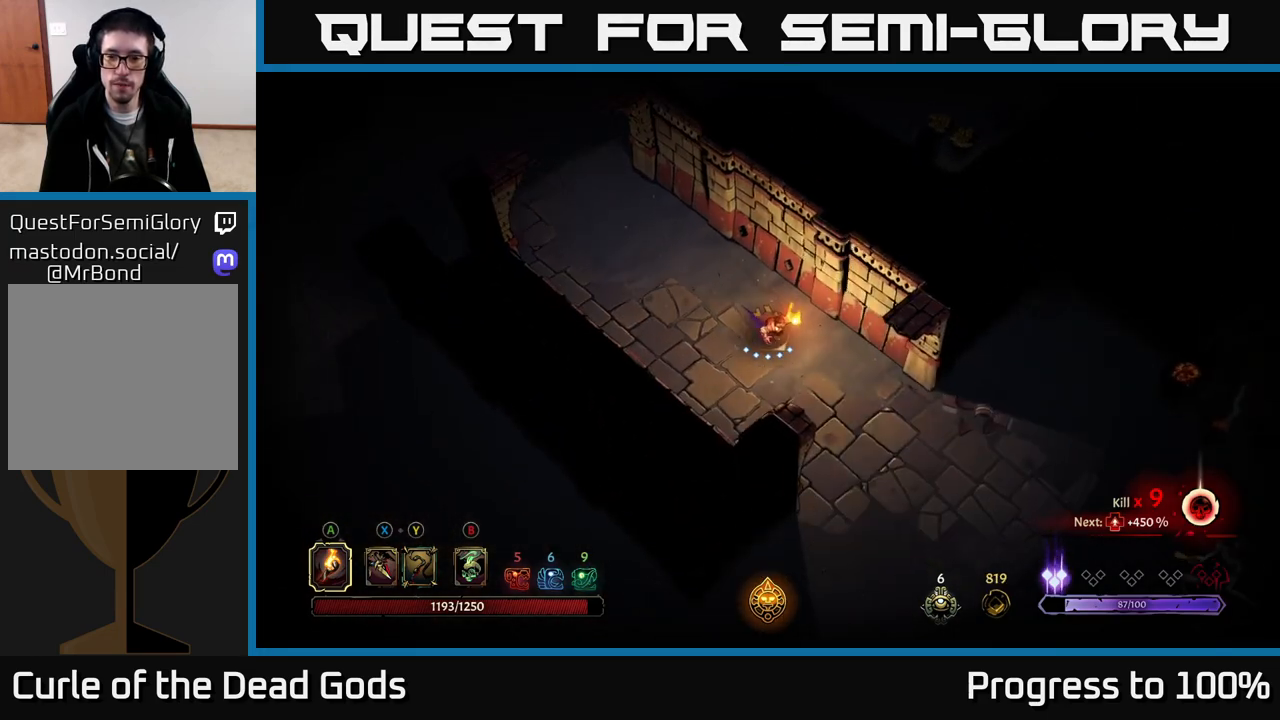
{"buttons": [], "left_stick": "down-right", "right_stick": "center", "events": []}
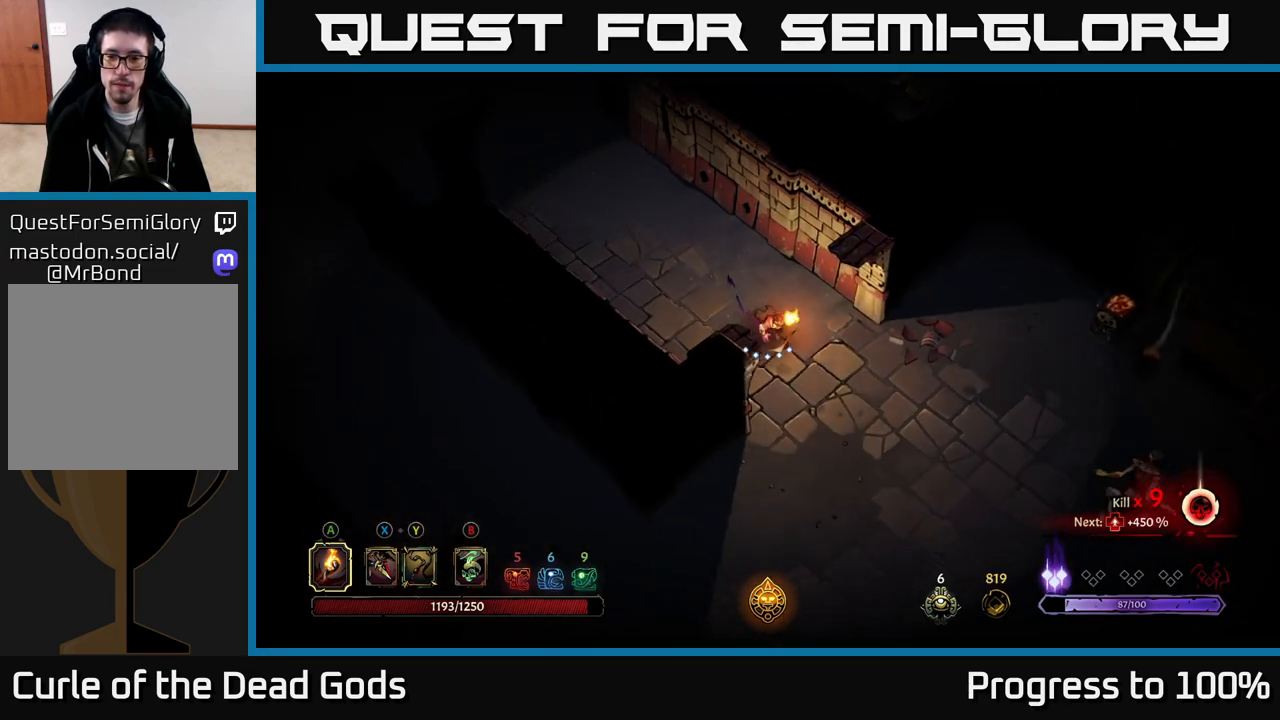
{"buttons": [], "left_stick": "down-right", "right_stick": "center", "events": []}
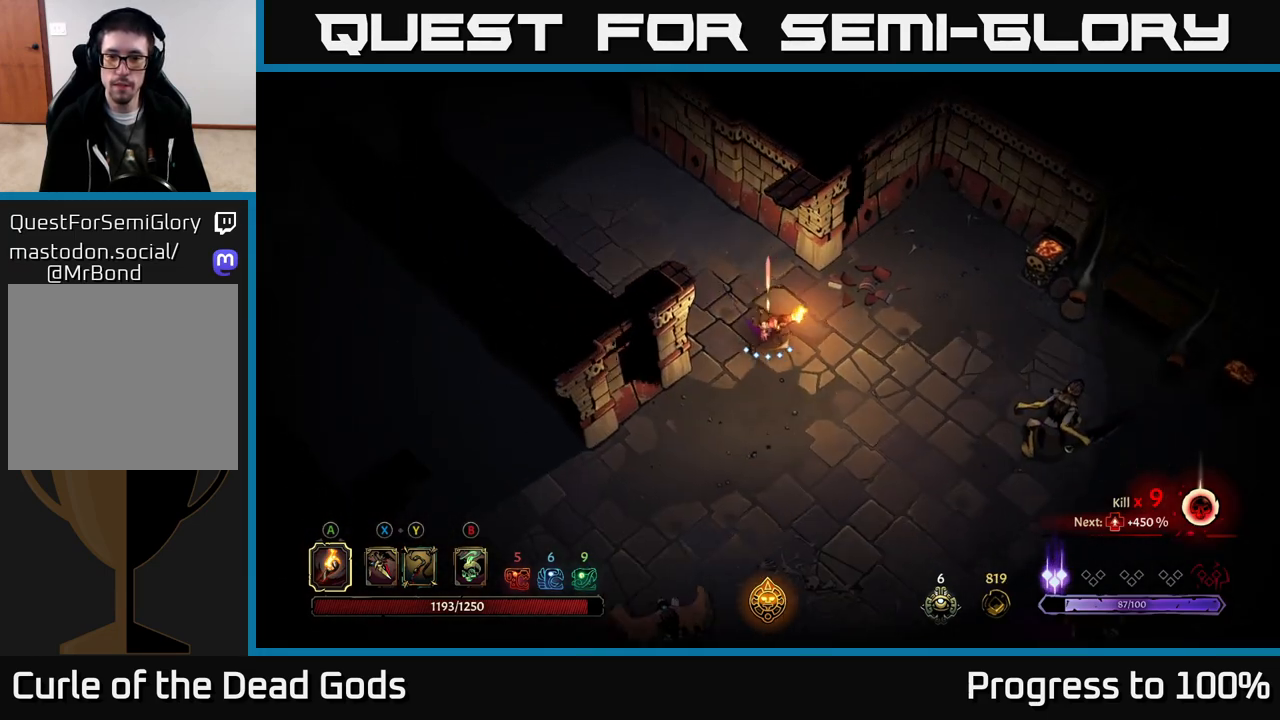
{"buttons": [], "left_stick": "down-right", "right_stick": "center", "events": [[83, "B", "down"], [150, "B", "up"], [233, "B", "down"], [283, "B", "up"]]}
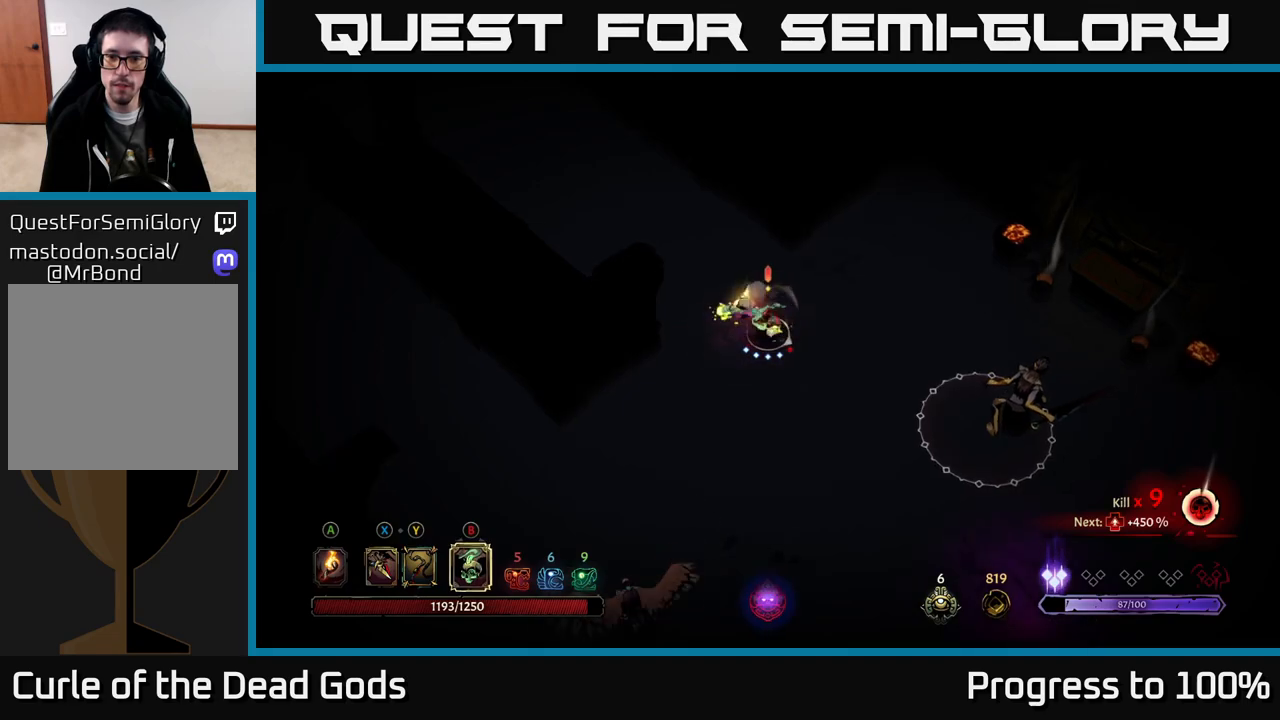
{"buttons": ["B"], "left_stick": "down-right", "right_stick": "center", "events": [[200, "B", "down"], [300, "B", "up"], [483, "B", "down"]]}
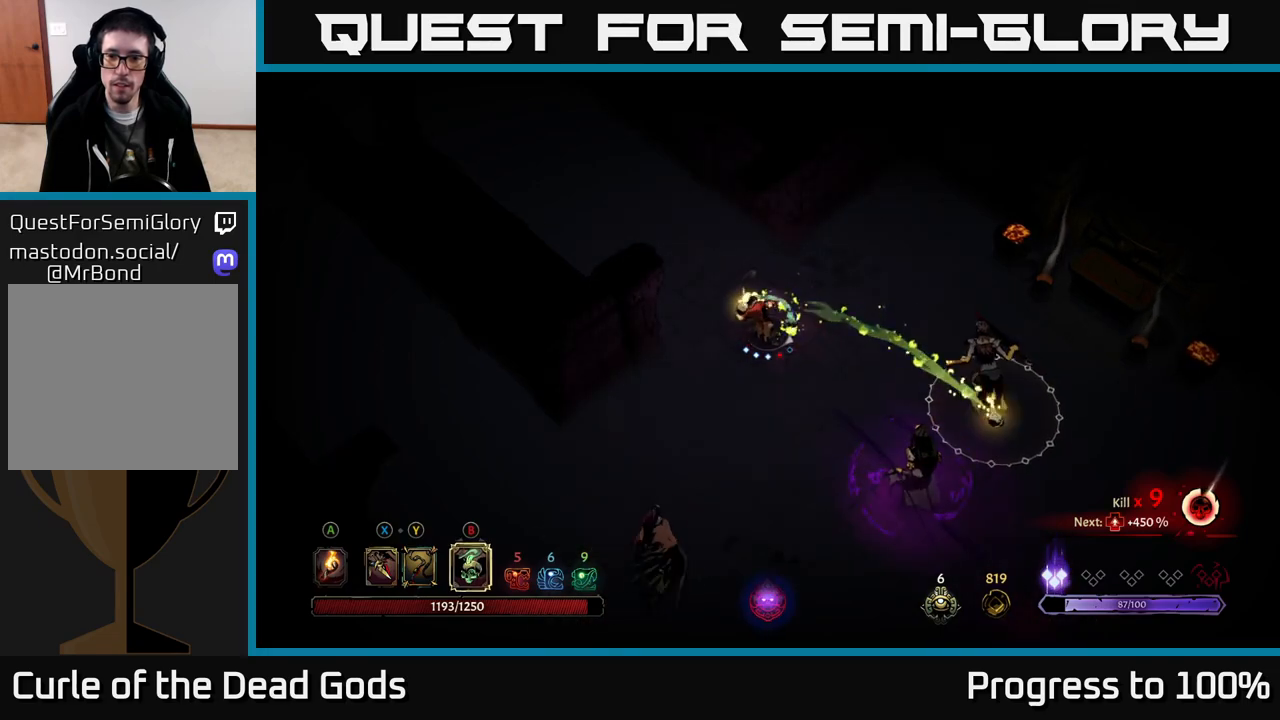
{"buttons": [], "left_stick": "down-right", "right_stick": "center", "events": [[50, "B", "up"], [167, "B", "down"], [217, "B", "up"]]}
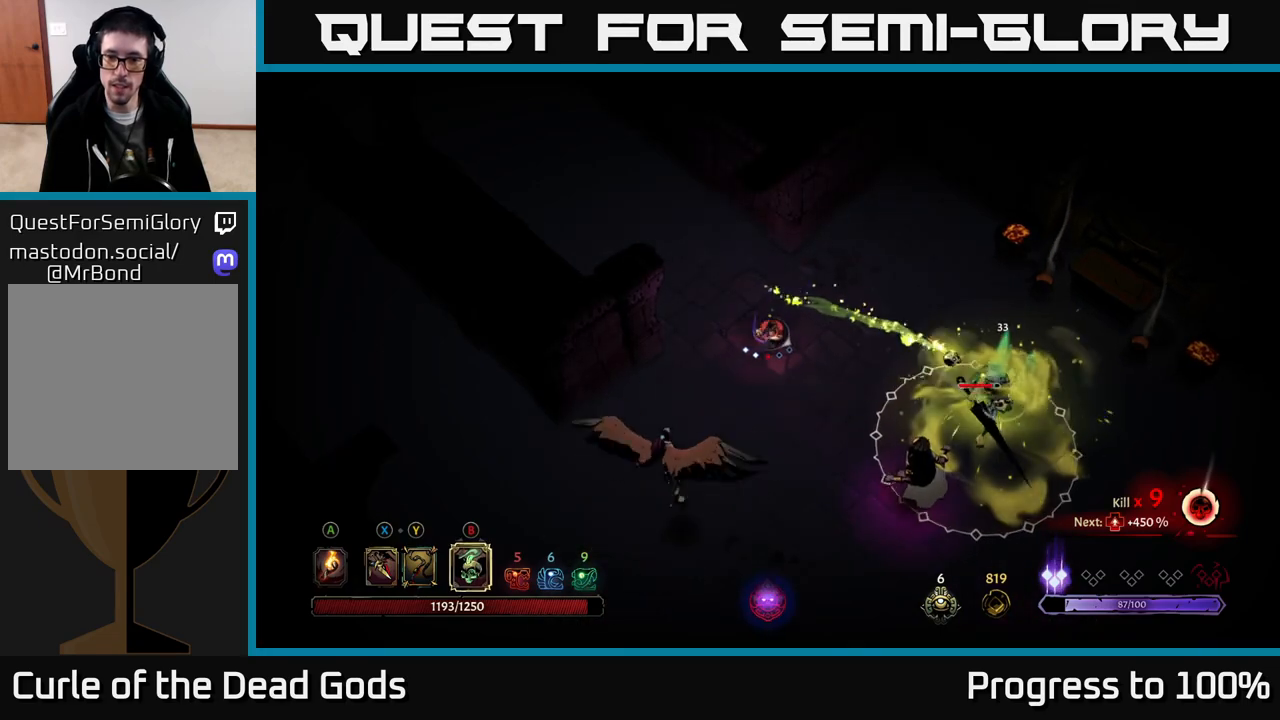
{"buttons": [], "left_stick": "down-right", "right_stick": "center", "events": [[133, "B", "down"], [200, "B", "up"], [300, "B", "down"], [350, "B", "up"]]}
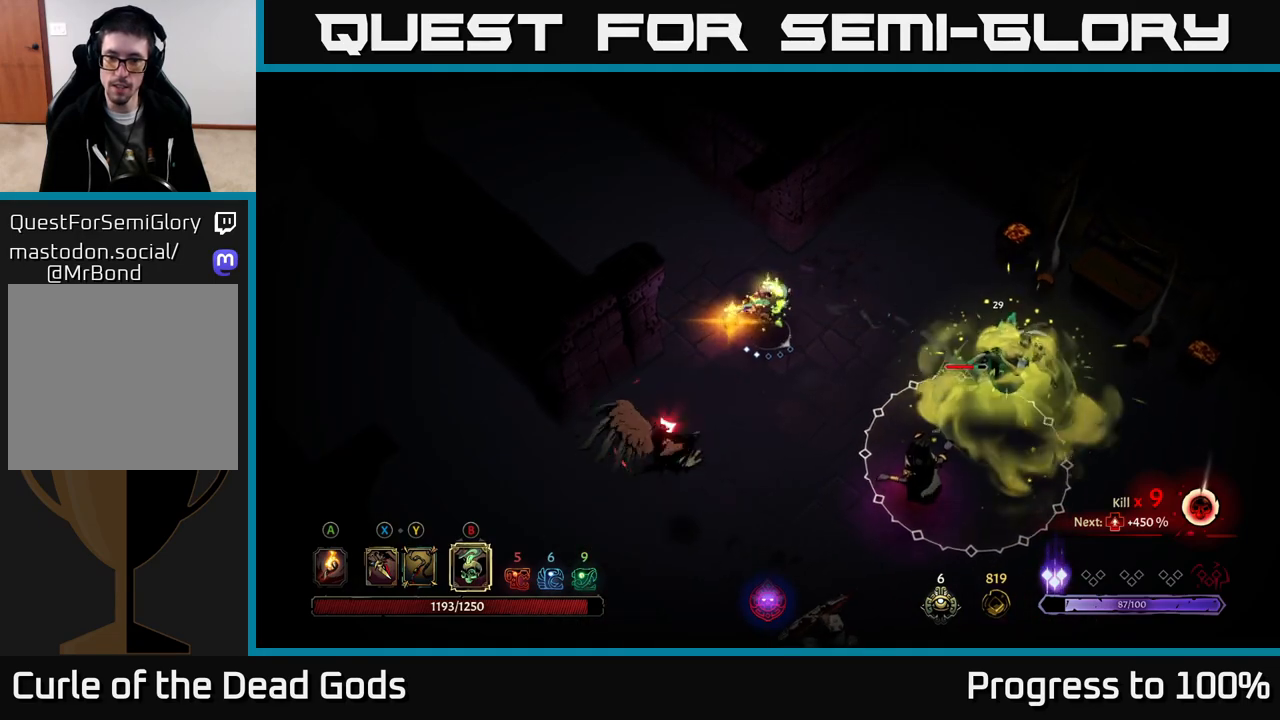
{"buttons": [], "left_stick": "down-right", "right_stick": "center", "events": [[133, "R2", "down"], [217, "R2", "up"], [283, "R2", "down"], [367, "R2", "up"]]}
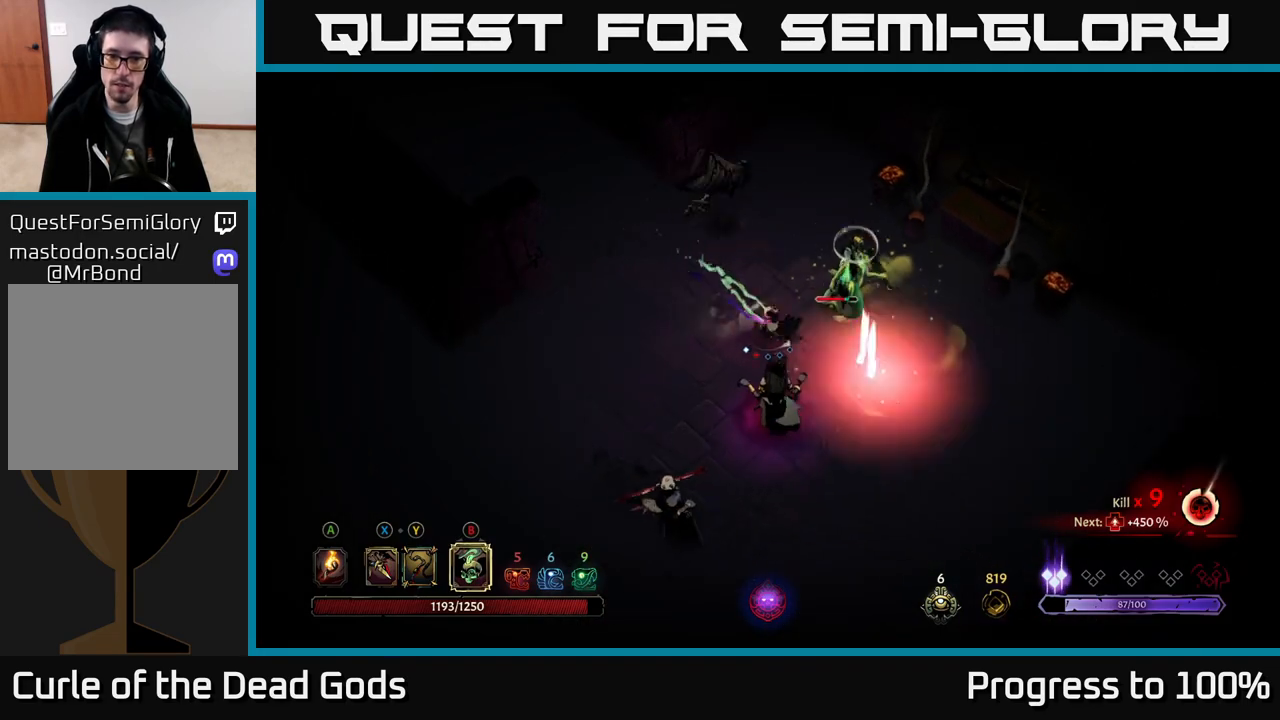
{"buttons": ["X"], "left_stick": "down-right", "right_stick": "center", "events": [[500, "X", "down"]]}
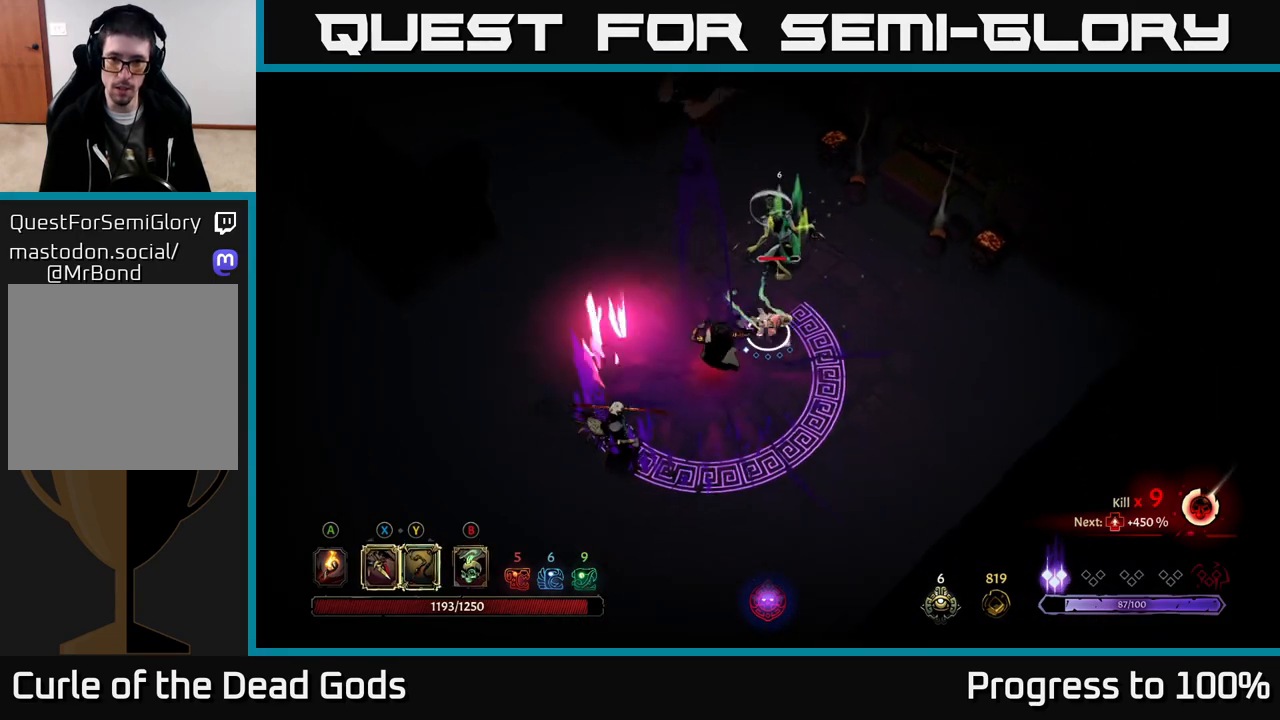
{"buttons": [], "left_stick": "right", "right_stick": "center", "events": [[67, "left_stick", "right"], [83, "X", "up"]]}
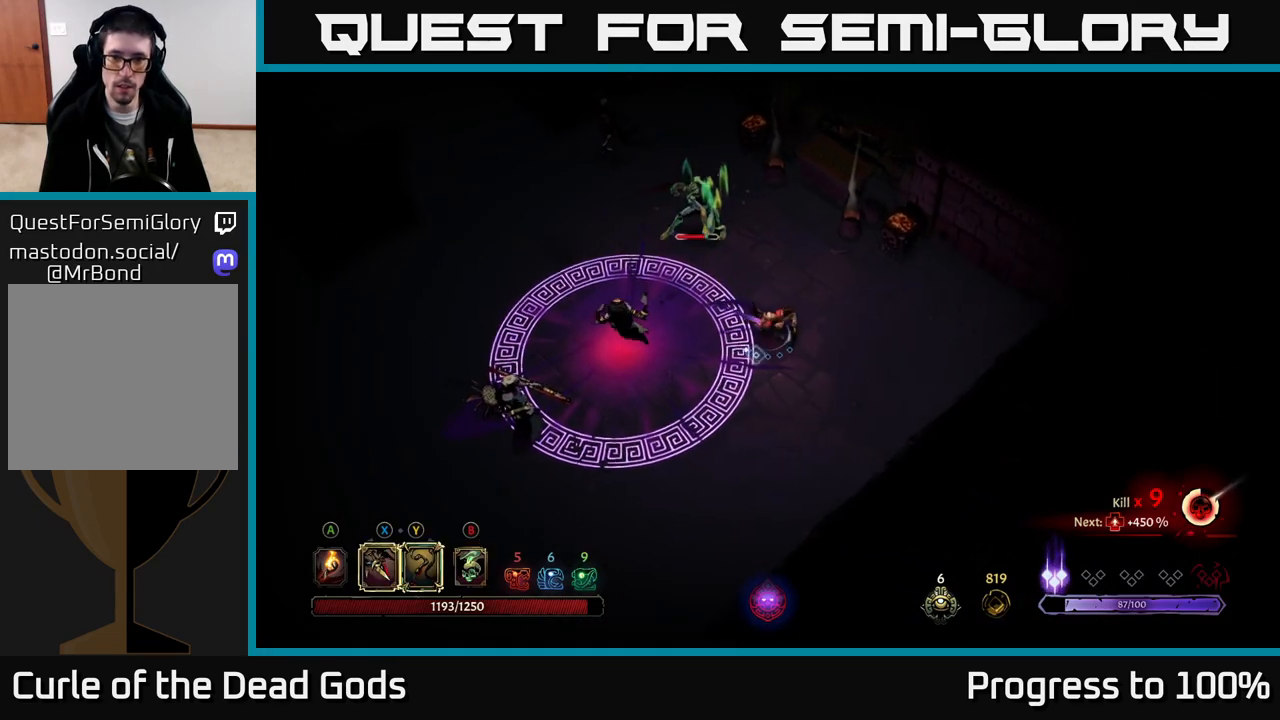
{"buttons": [], "left_stick": "up", "right_stick": "center", "events": [[350, "left_stick", "up"]]}
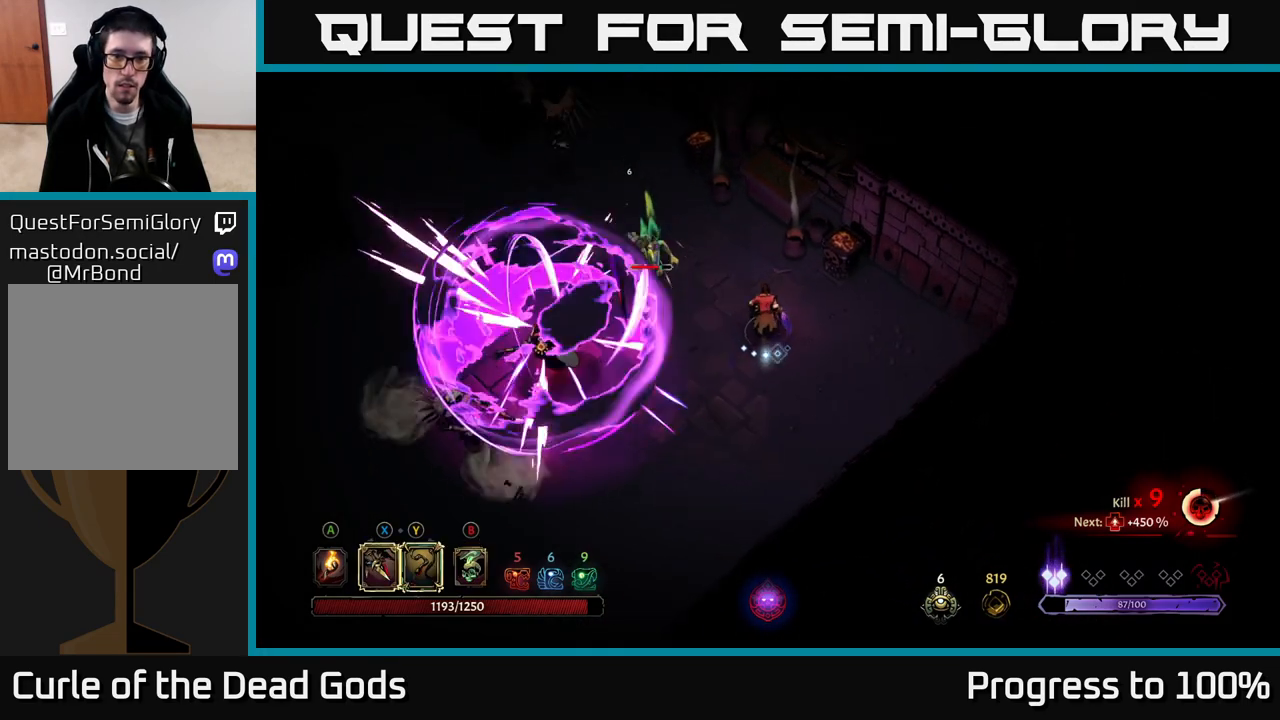
{"buttons": [], "left_stick": "up-left", "right_stick": "center", "events": [[100, "left_stick", "up-left"], [117, "Y", "down"], [467, "Y", "up"]]}
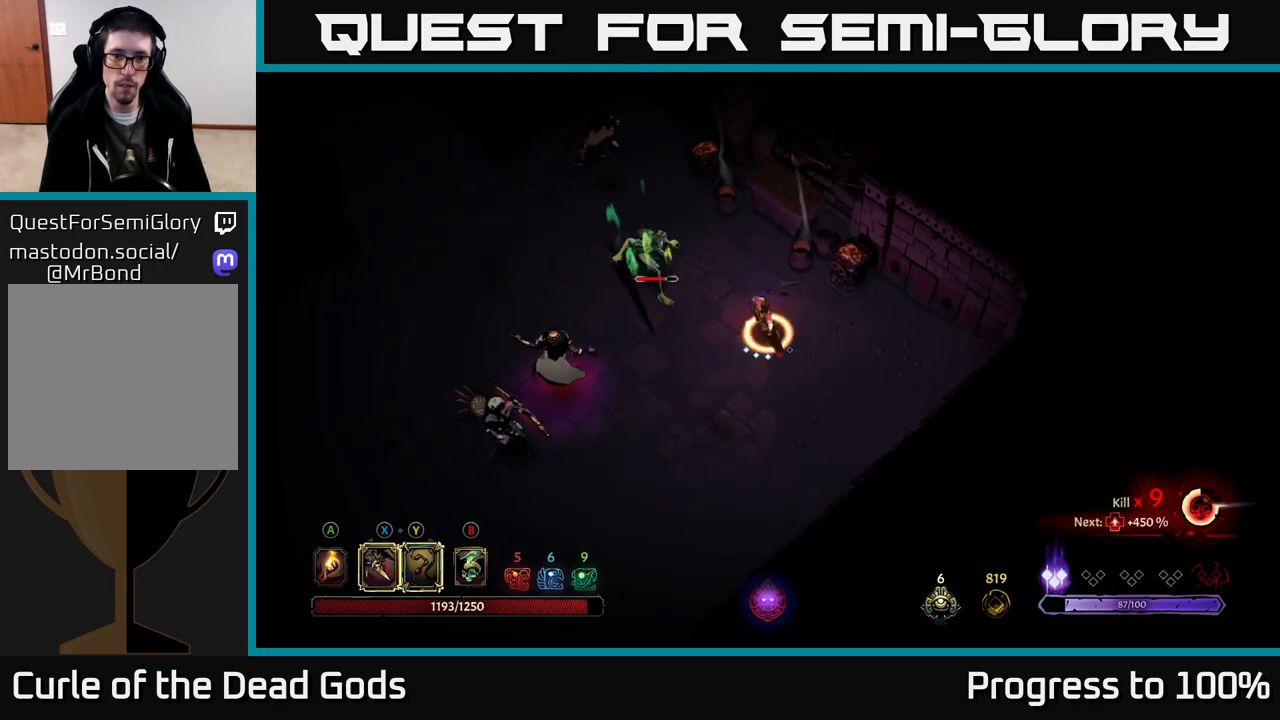
{"buttons": [], "left_stick": "center", "right_stick": "center", "events": [[383, "left_stick", "center"]]}
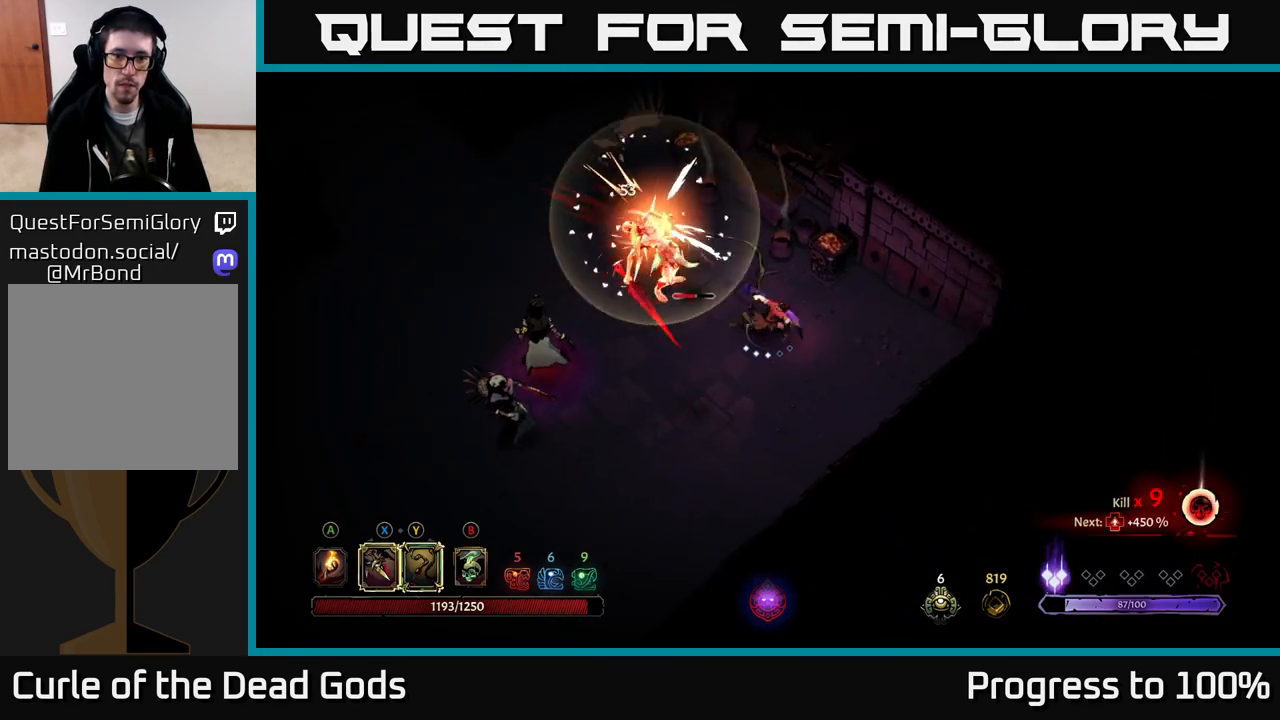
{"buttons": ["X"], "left_stick": "left", "right_stick": "center", "events": [[33, "left_stick", "left"], [150, "X", "down"], [267, "X", "up"], [483, "X", "down"]]}
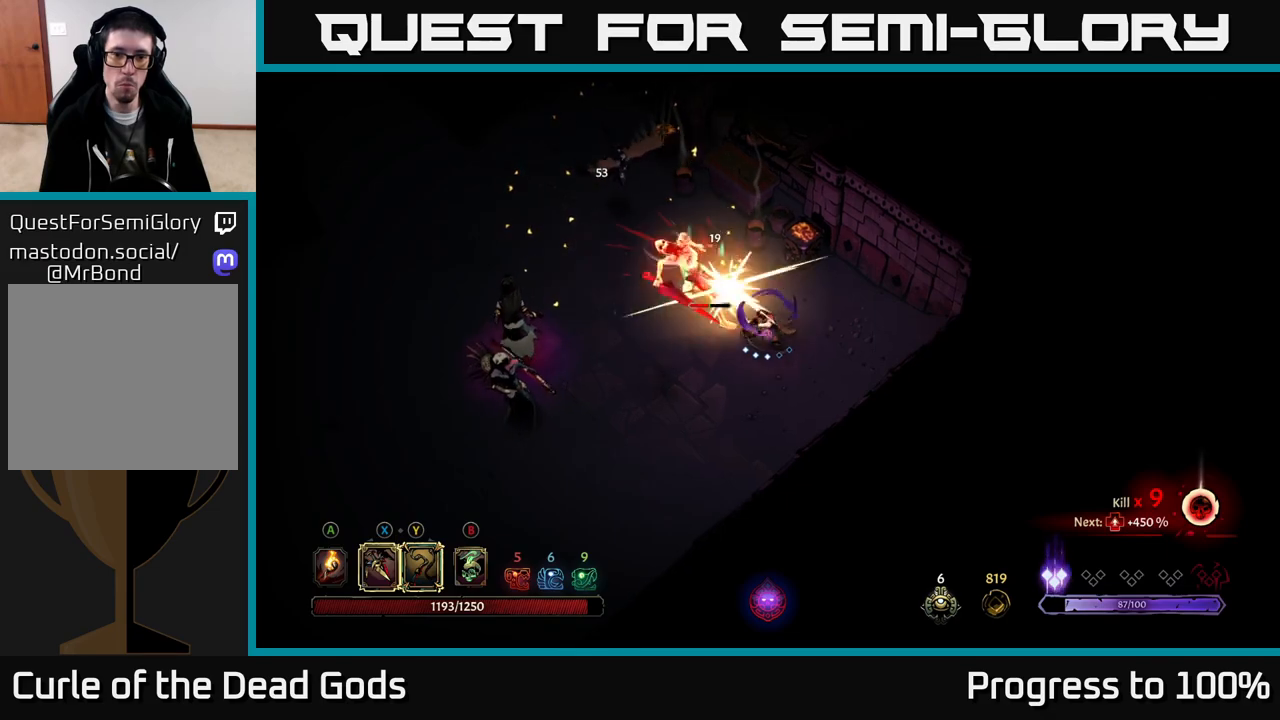
{"buttons": [], "left_stick": "left", "right_stick": "center", "events": [[133, "X", "up"], [217, "Y", "down"], [333, "Y", "up"]]}
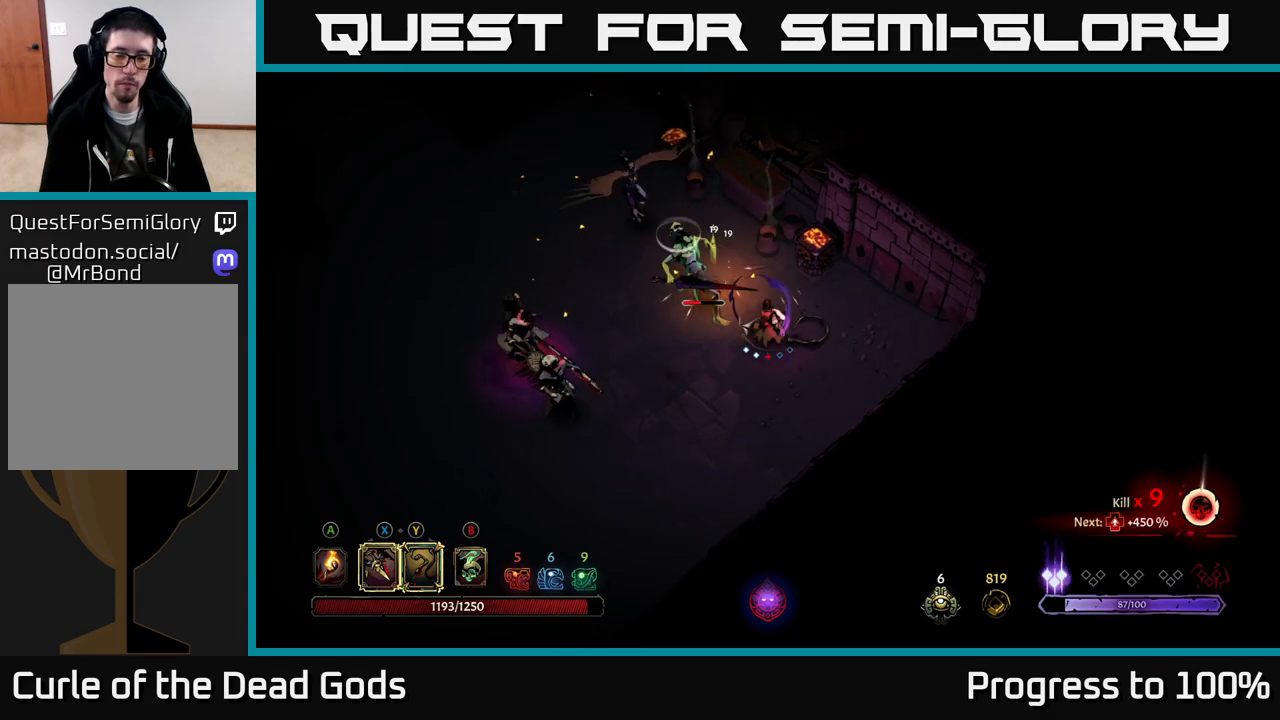
{"buttons": [], "left_stick": "left", "right_stick": "center", "events": [[233, "left_stick", "center"], [483, "left_stick", "left"]]}
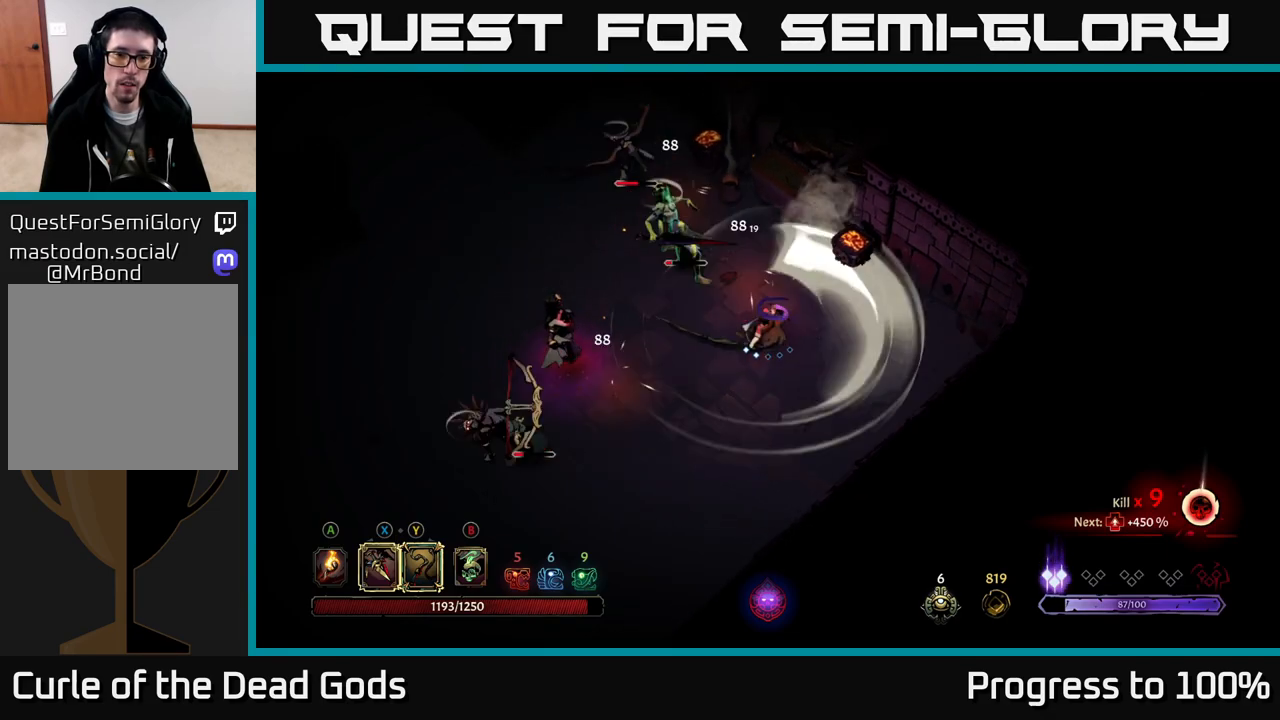
{"buttons": [], "left_stick": "up-left", "right_stick": "center", "events": [[100, "A", "down"], [167, "left_stick", "up-left"], [183, "A", "up"], [250, "A", "down"], [317, "A", "up"], [383, "A", "down"], [450, "A", "up"]]}
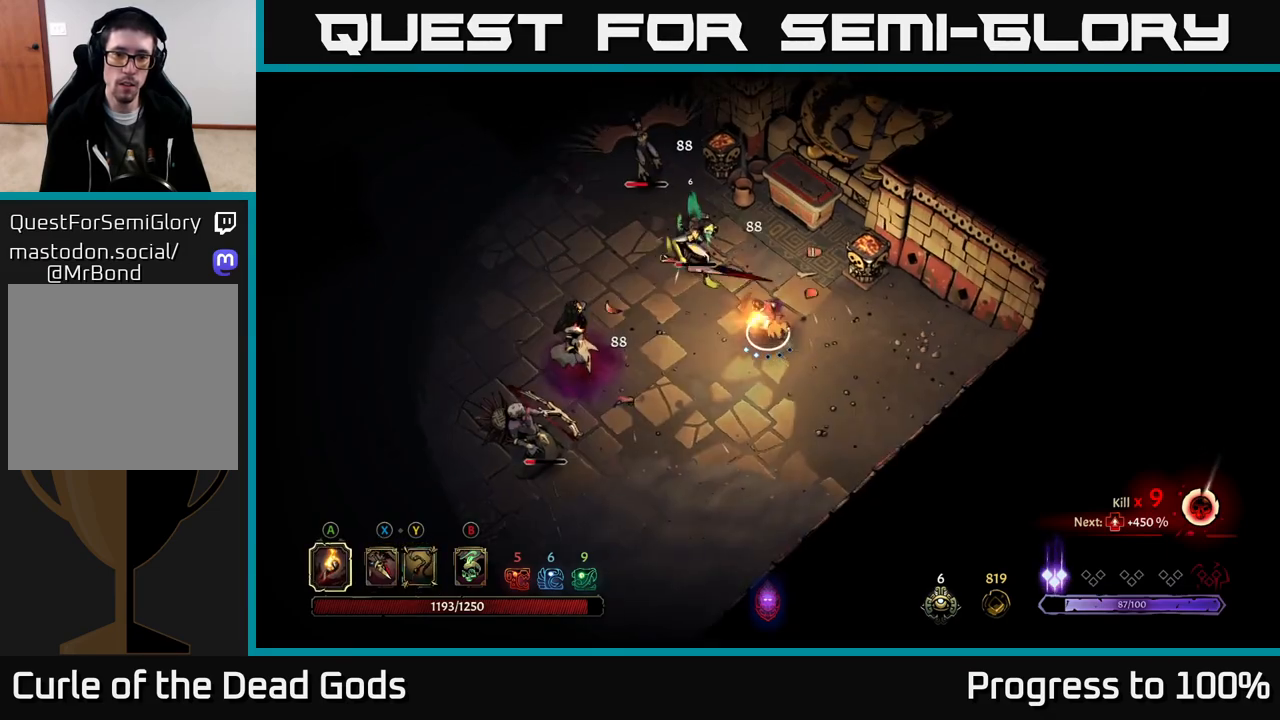
{"buttons": [], "left_stick": "center", "right_stick": "center", "events": [[33, "A", "down"], [83, "A", "up"], [283, "left_stick", "center"]]}
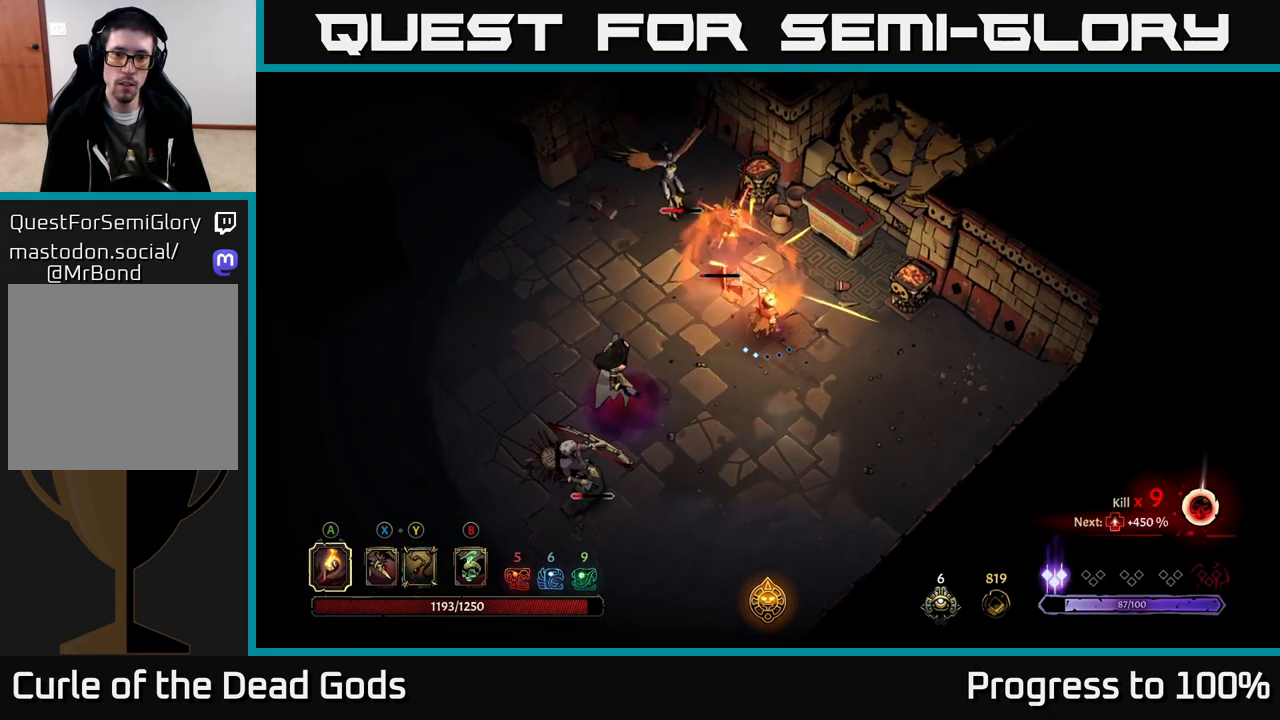
{"buttons": [], "left_stick": "up-left", "right_stick": "center", "events": [[100, "left_stick", "left"], [167, "R2", "down"], [400, "left_stick", "up-left"], [417, "R2", "up"]]}
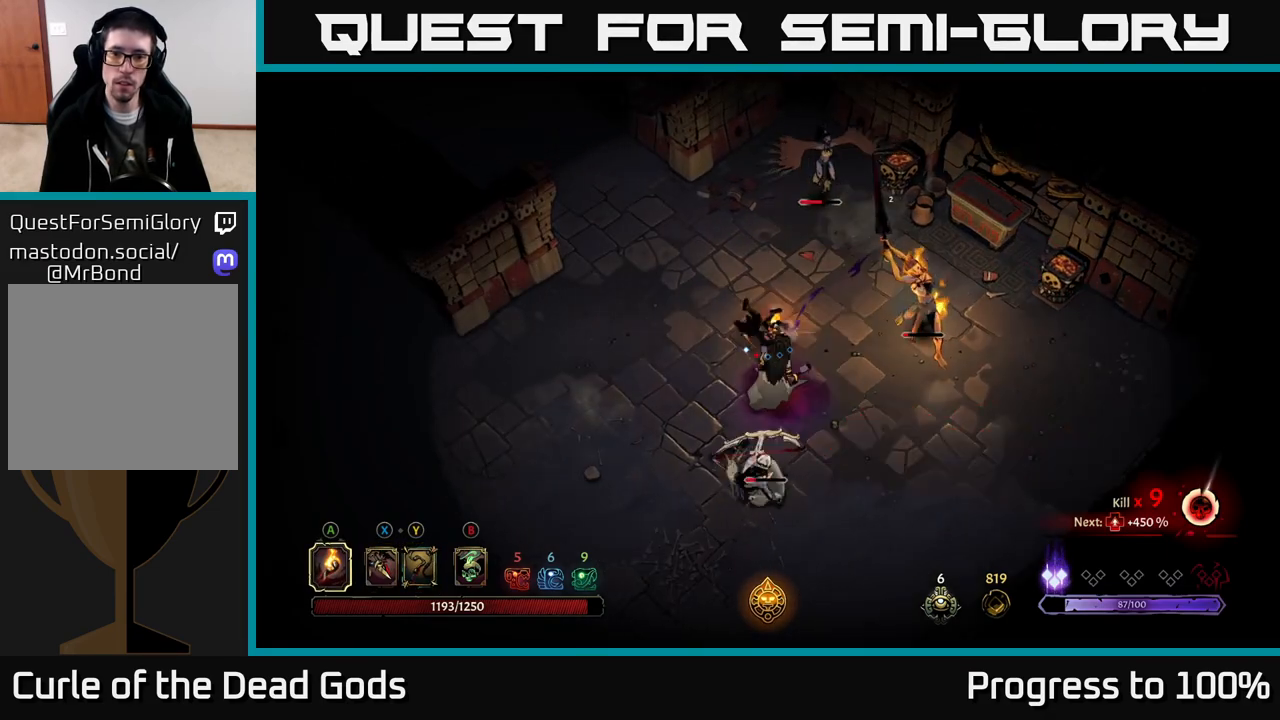
{"buttons": [], "left_stick": "up", "right_stick": "center", "events": [[483, "left_stick", "up"]]}
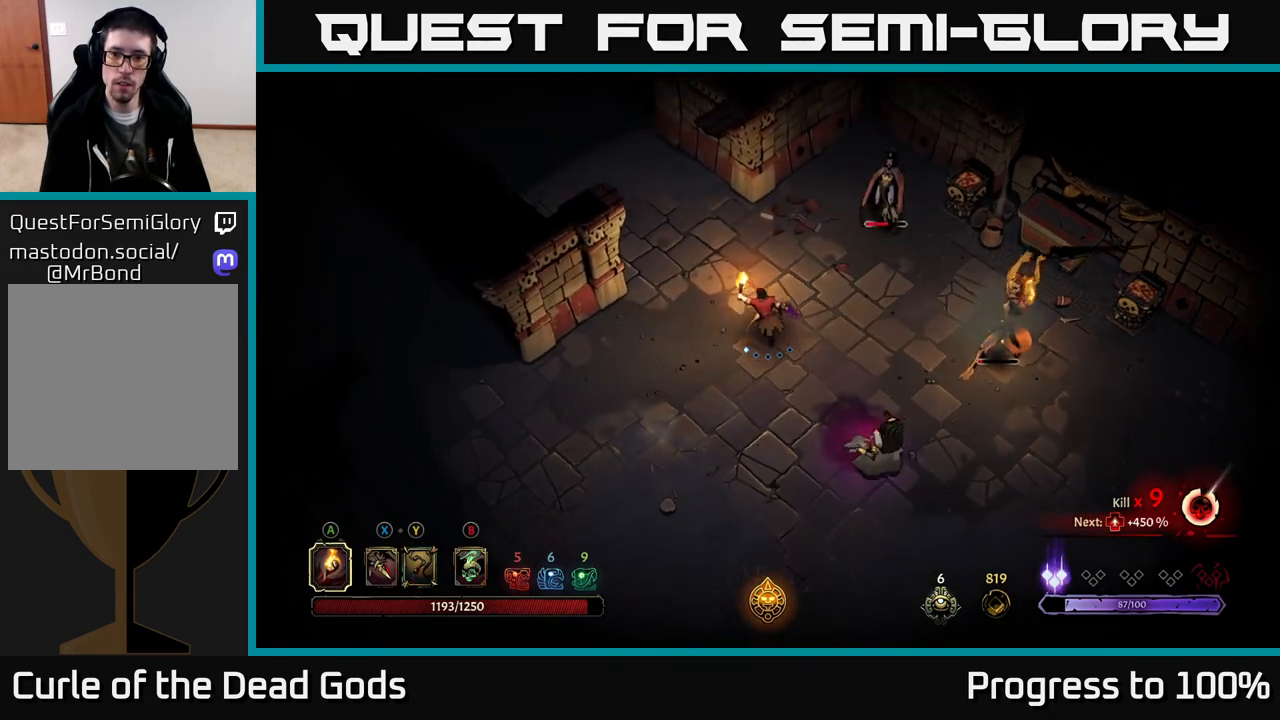
{"buttons": [], "left_stick": "down-right", "right_stick": "center", "events": [[483, "left_stick", "down-right"]]}
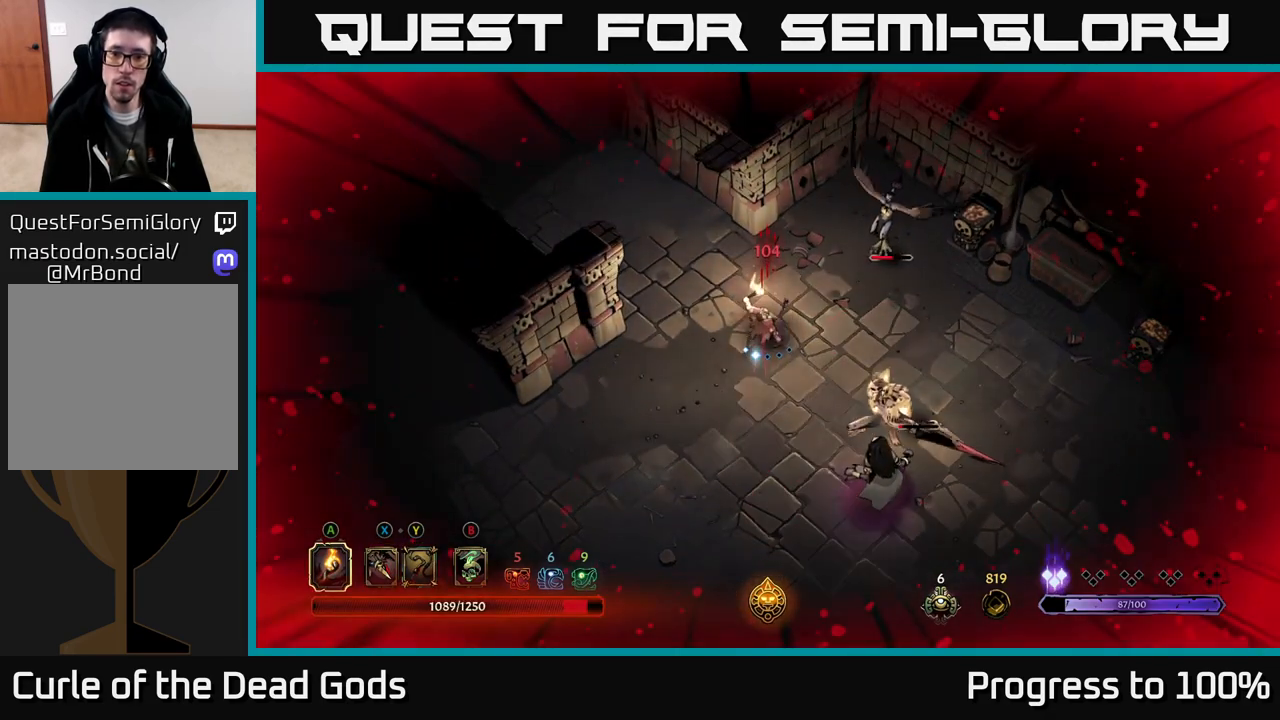
{"buttons": [], "left_stick": "down-right", "right_stick": "center", "events": [[217, "X", "down"], [450, "X", "up"]]}
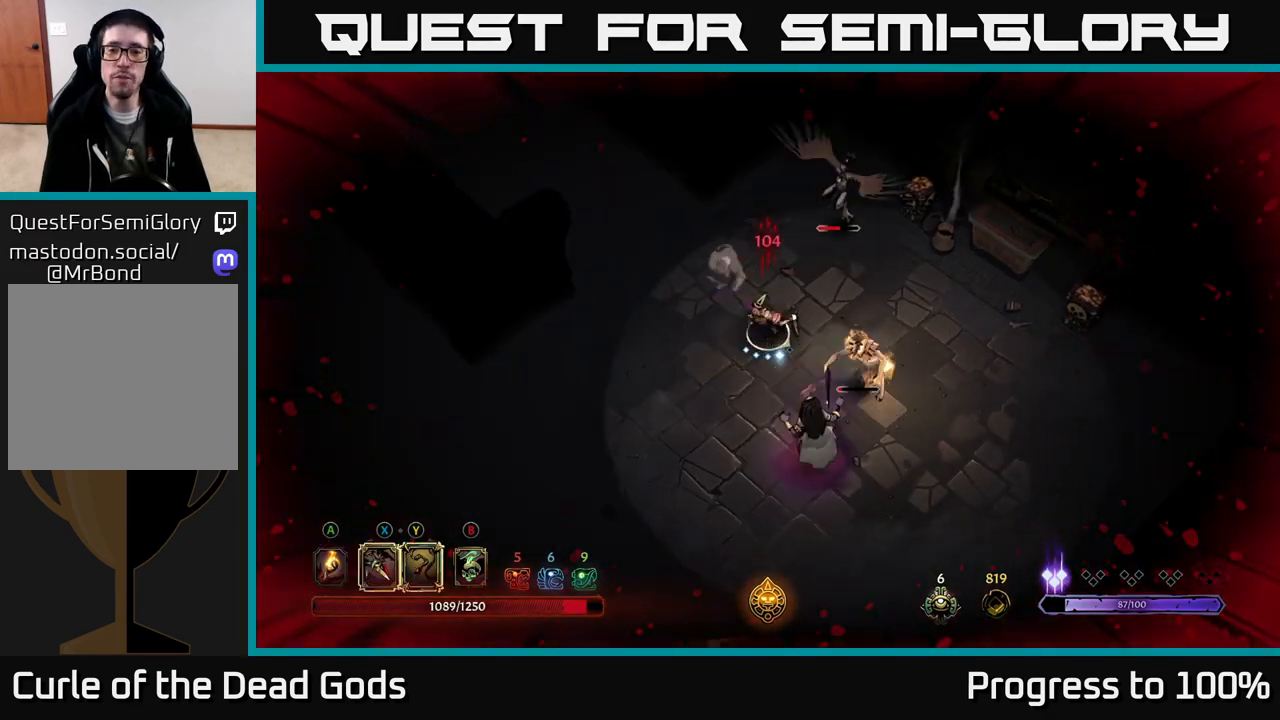
{"buttons": [], "left_stick": "down-right", "right_stick": "center", "events": [[33, "X", "down"], [67, "X", "up"], [150, "X", "down"], [200, "X", "up"], [283, "X", "down"], [333, "X", "up"], [400, "X", "down"], [467, "X", "up"]]}
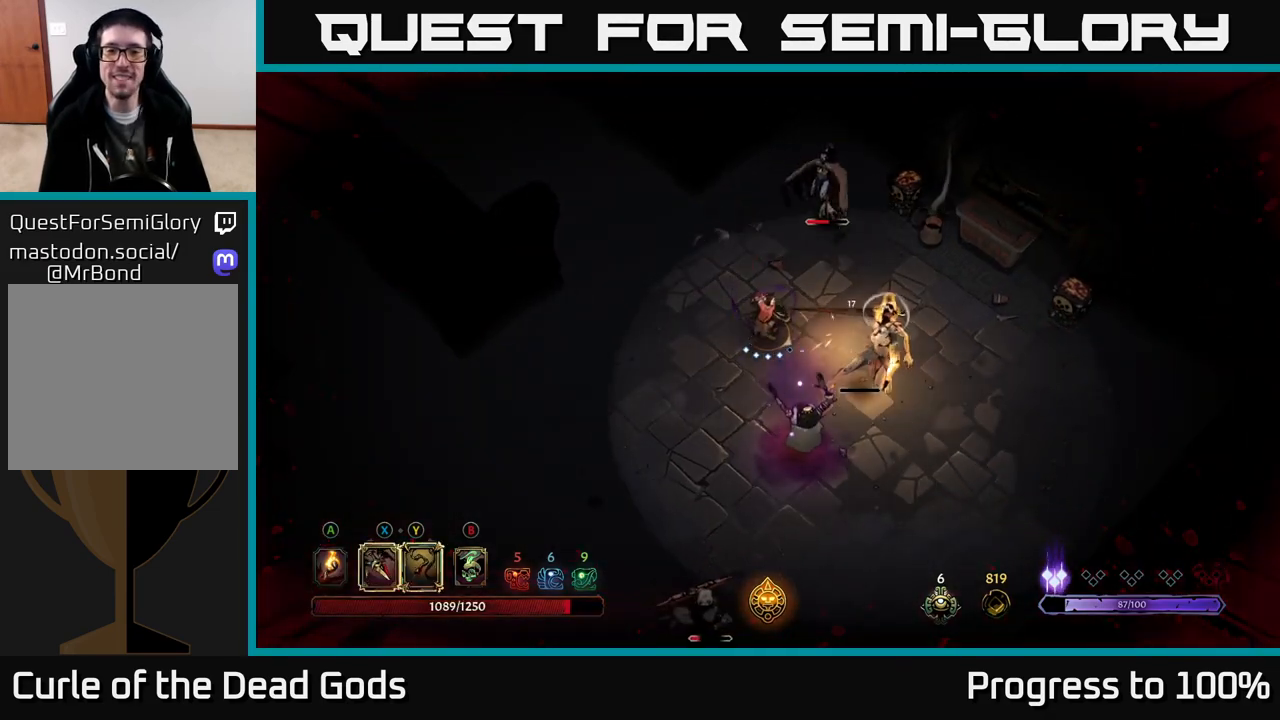
{"buttons": [], "left_stick": "down", "right_stick": "center", "events": [[50, "X", "down"], [133, "X", "up"], [233, "X", "down"], [317, "X", "up"], [400, "X", "down"], [450, "left_stick", "down"], [483, "X", "up"]]}
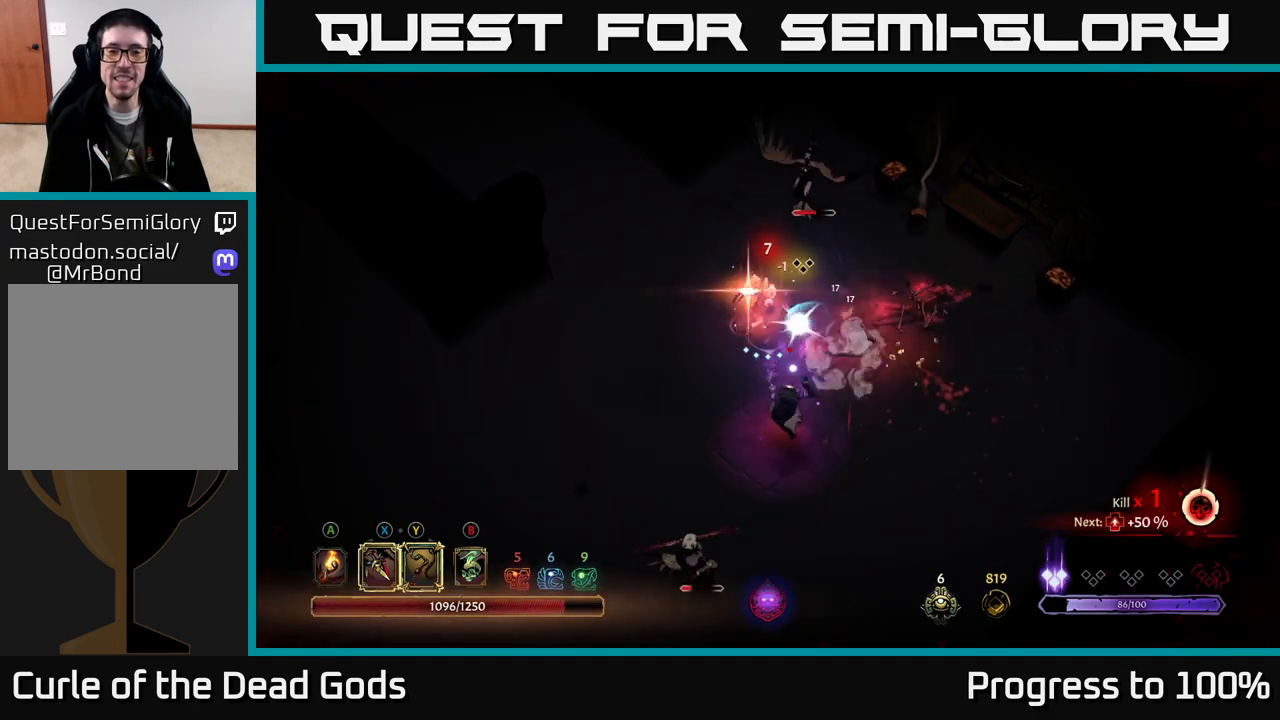
{"buttons": [], "left_stick": "down", "right_stick": "center", "events": [[67, "X", "down"], [183, "X", "up"], [350, "left_stick", "center"], [500, "left_stick", "down"]]}
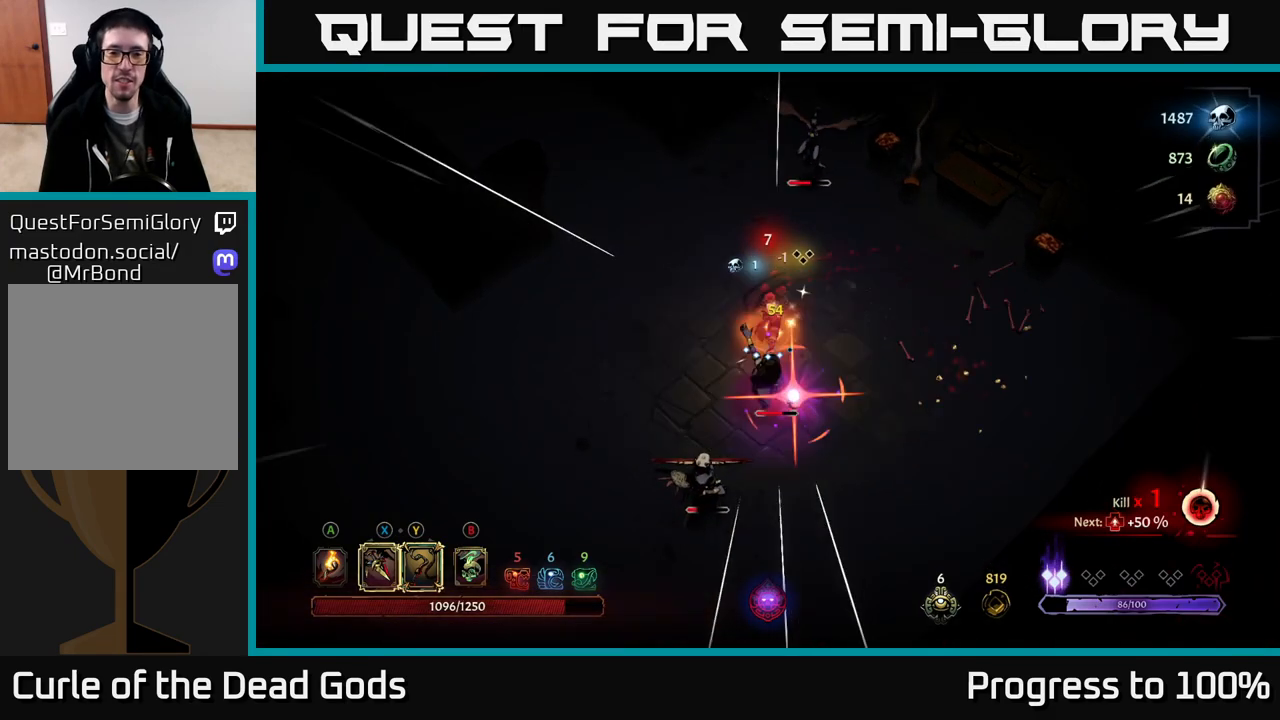
{"buttons": ["R2"], "left_stick": "down", "right_stick": "center", "events": [[367, "R2", "down"]]}
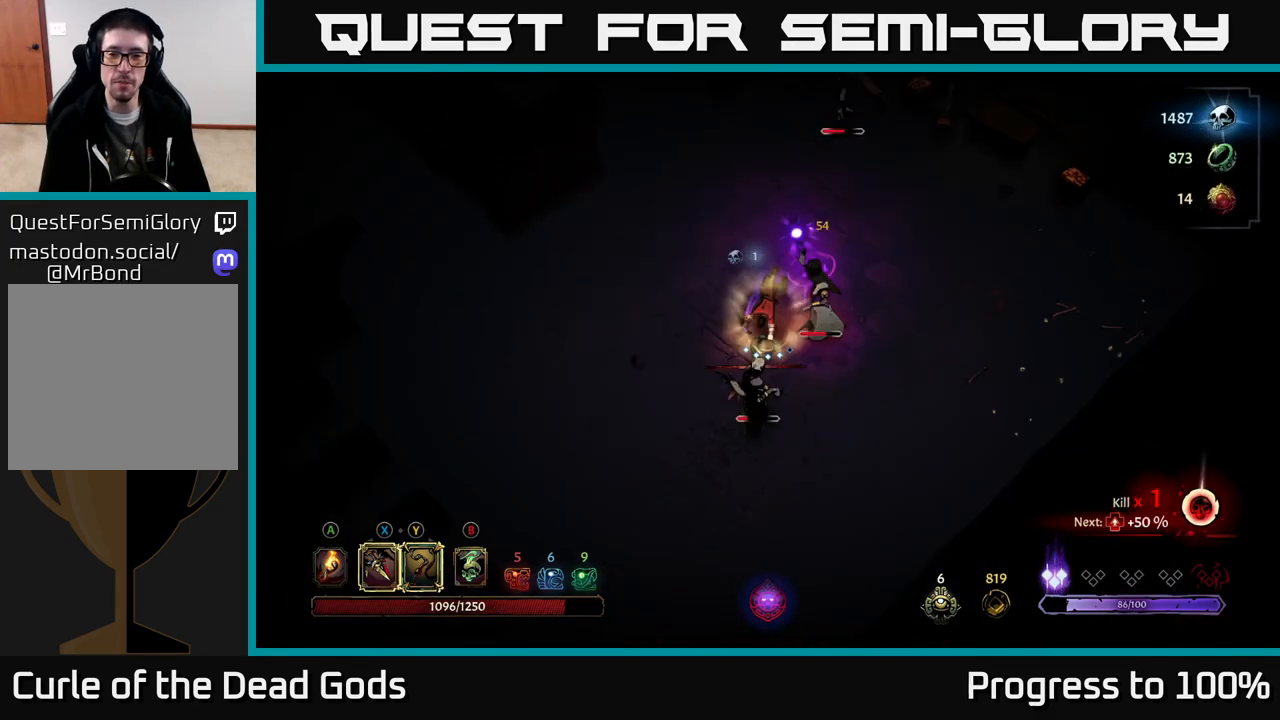
{"buttons": [], "left_stick": "down-left", "right_stick": "center", "events": [[167, "left_stick", "down-left"], [233, "R2", "up"]]}
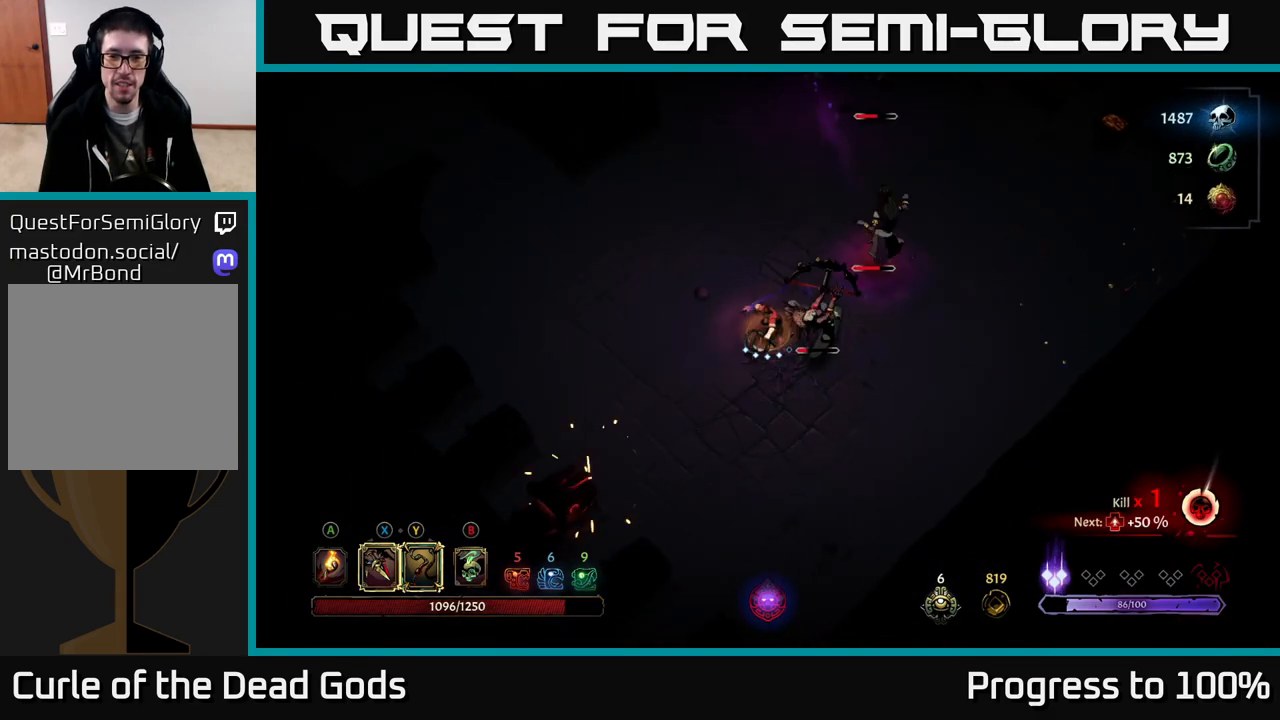
{"buttons": [], "left_stick": "down-right", "right_stick": "center", "events": [[33, "left_stick", "down"], [150, "left_stick", "down-right"]]}